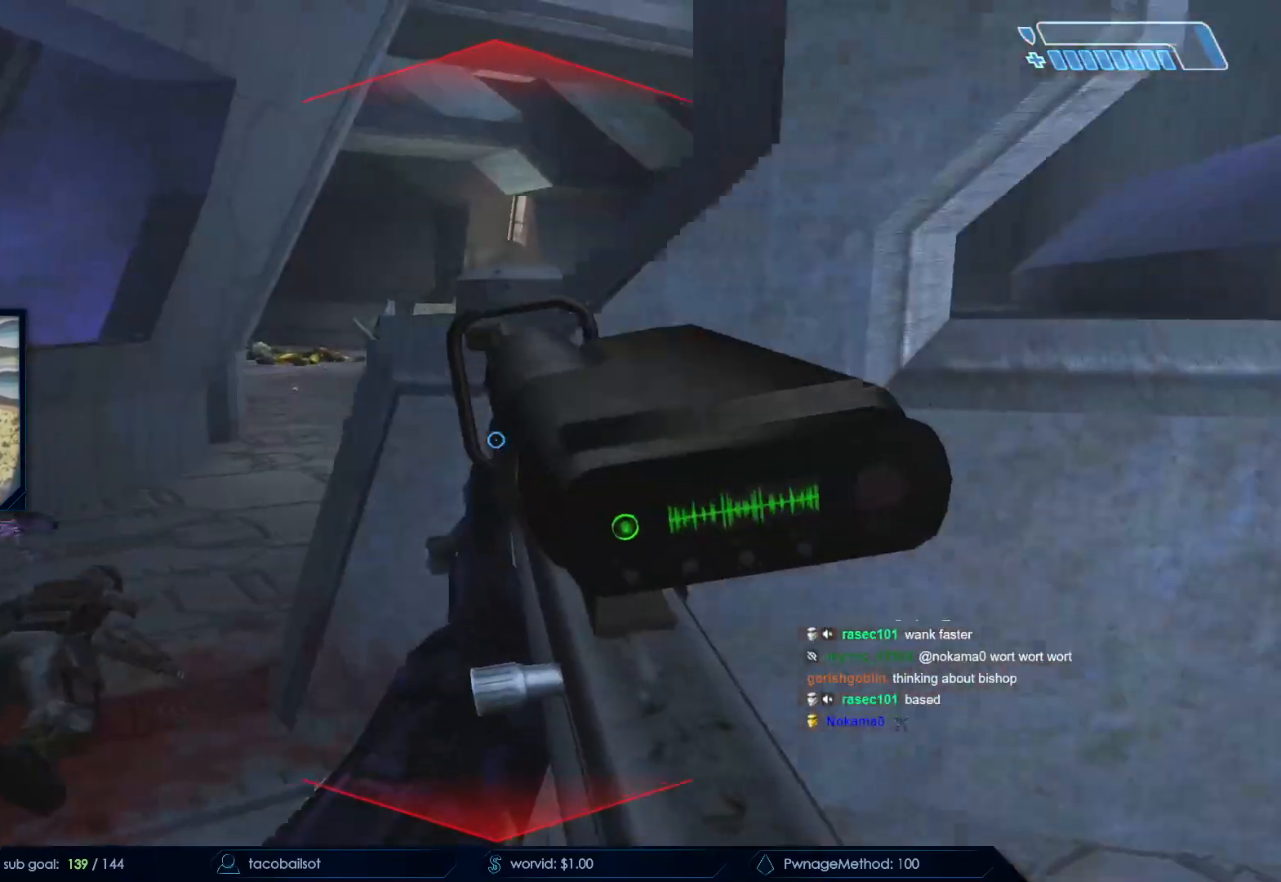
Gameplay with keyboard and mouse; each line is a JSON object with the keys and mouse buttons held at the frame after it. "events" lists presses ("down") and releases ("up") of "a", "c", "ctrl", "d", "down", "e", "f", "q", "r", "return", "s", "space", "up", "w", "x", "z", "mouse_left", "mouse_wheel", "mouse_right", "mouse_mb4" and "mouse_mb5" between this image and that frame as [ms after this image, input, new state], when the widget could be followed in between. "mouse_left", "mouse_wheel", "mouse_right", "mouse_mb4", "mouse_mb5" = the "left", "wheel", "right", "mb4", "mb5" buttons of the "mouse" list. No other keys are recorded. "wheel" means that the mouse wheel is clicked or scrolled. Not read: mouse_move.
{"keys": [], "mouse": [], "events": [[83, "d", "up"], [267, "q", "down"], [367, "q", "up"]]}
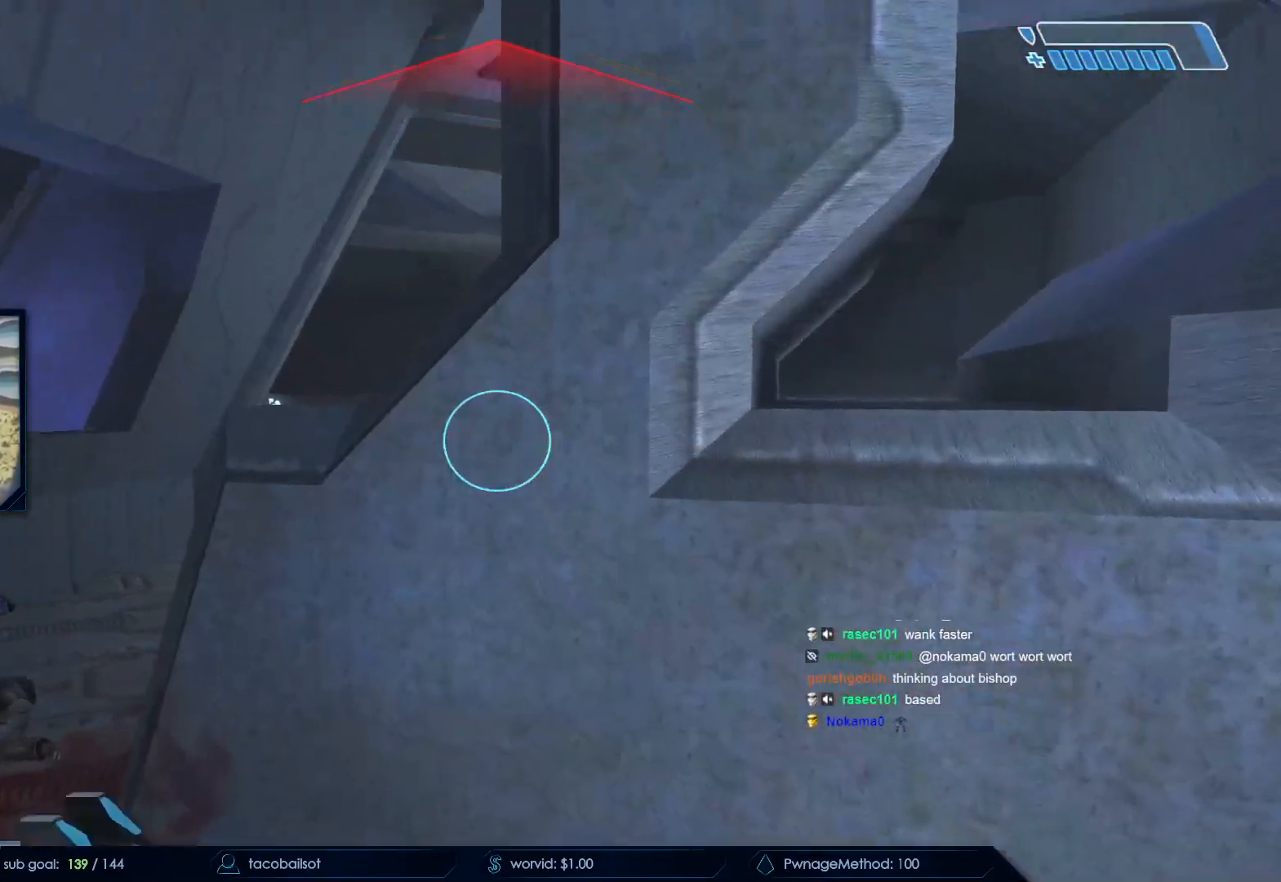
{"keys": [], "mouse": [], "events": [[67, "mouse_right", "down"], [200, "a", "down"], [233, "mouse_right", "up"], [283, "mouse_right", "down"], [333, "a", "up"], [483, "mouse_right", "up"]]}
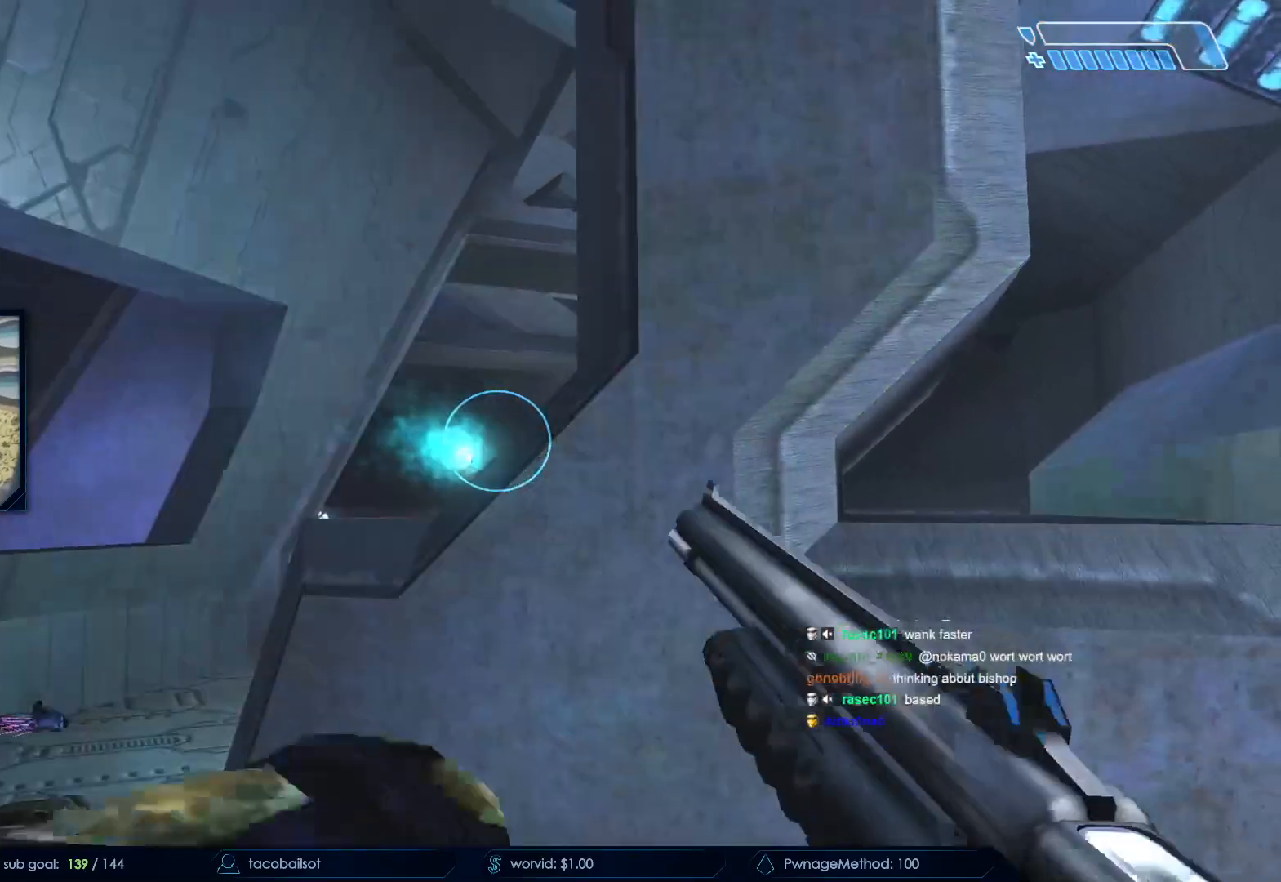
{"keys": [], "mouse": ["right"], "events": [[17, "mouse_right", "down"], [17, "s", "down"], [217, "a", "down"], [217, "mouse_right", "up"], [250, "mouse_right", "down"], [350, "s", "up"], [400, "a", "up"], [400, "mouse_right", "up"], [483, "mouse_right", "down"]]}
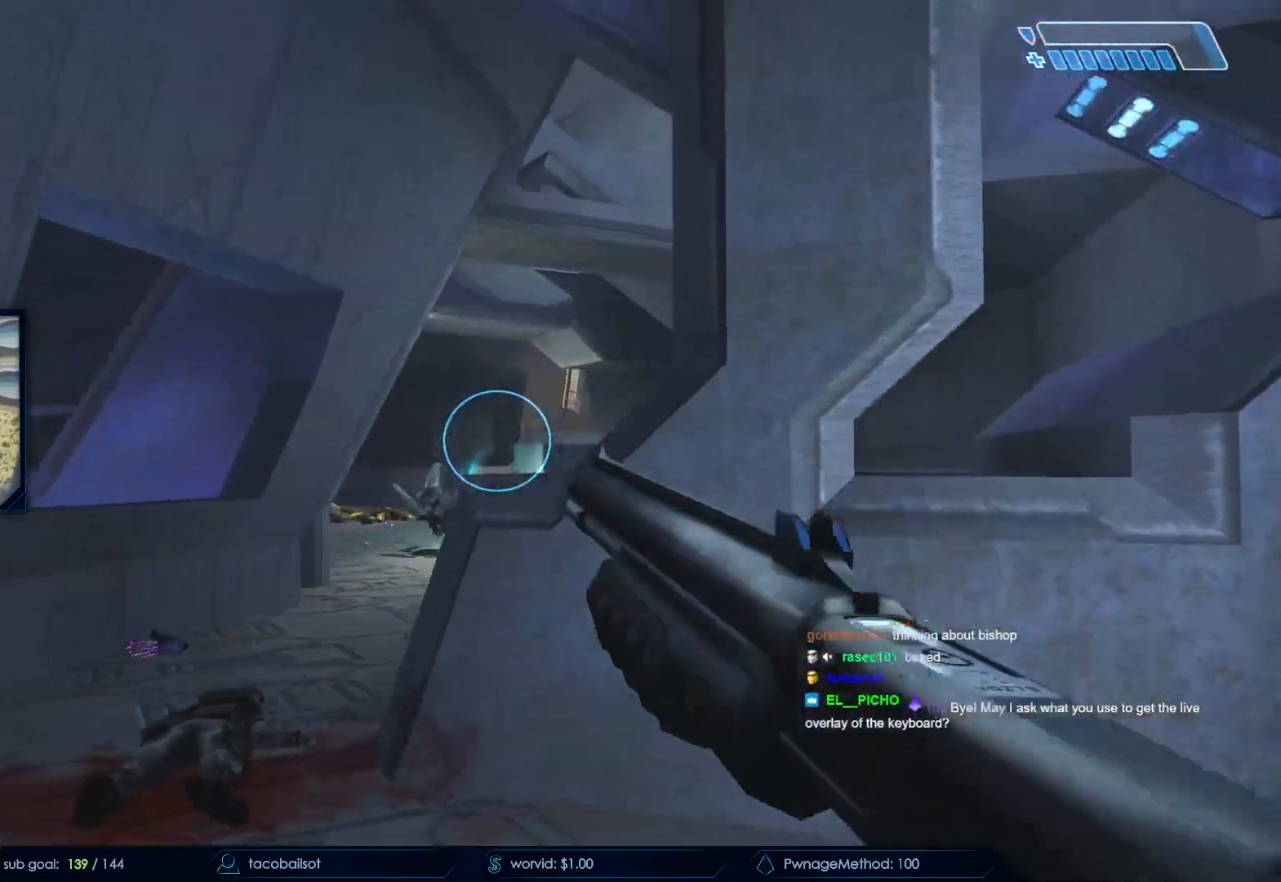
{"keys": ["d"], "mouse": [], "events": [[133, "mouse_right", "up"], [317, "d", "down"]]}
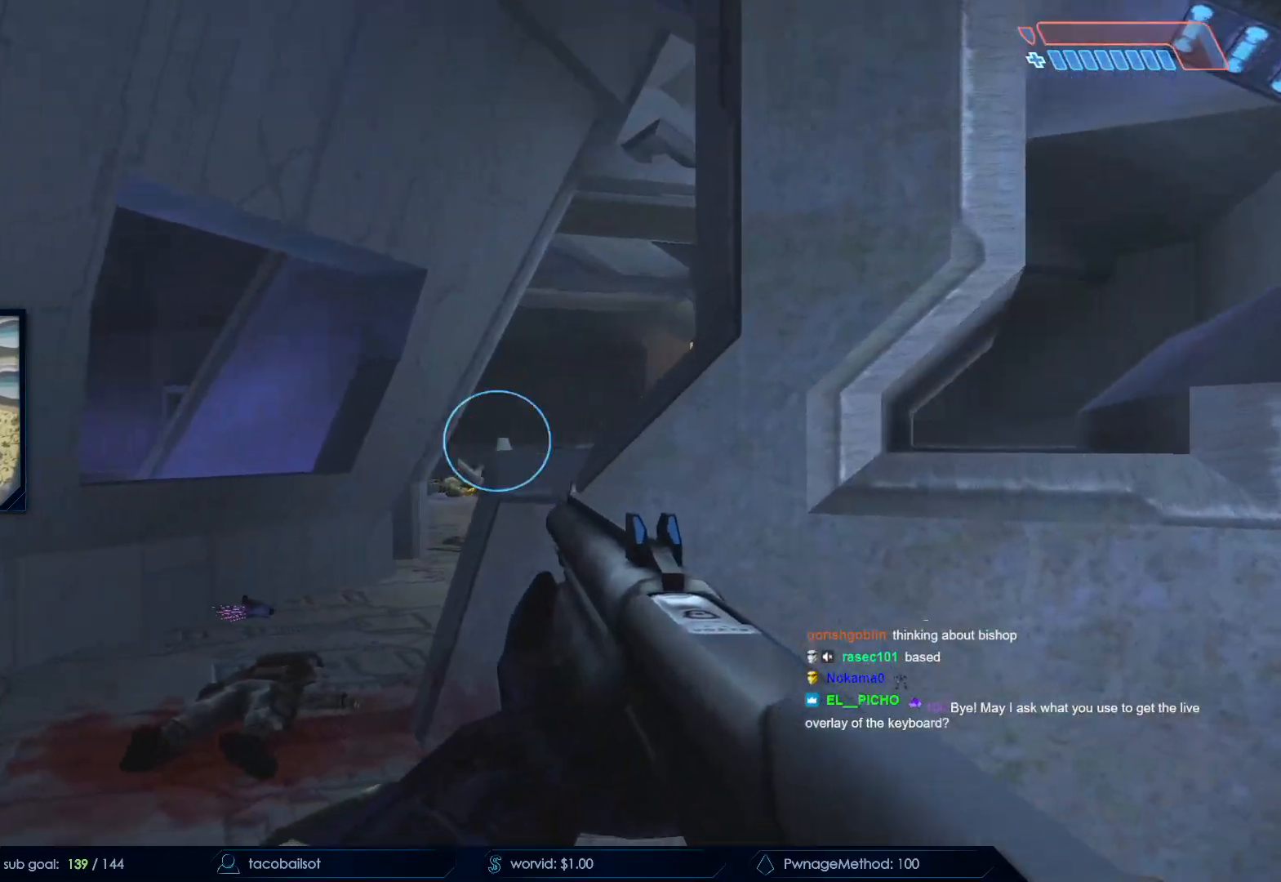
{"keys": [], "mouse": [], "events": [[233, "d", "up"]]}
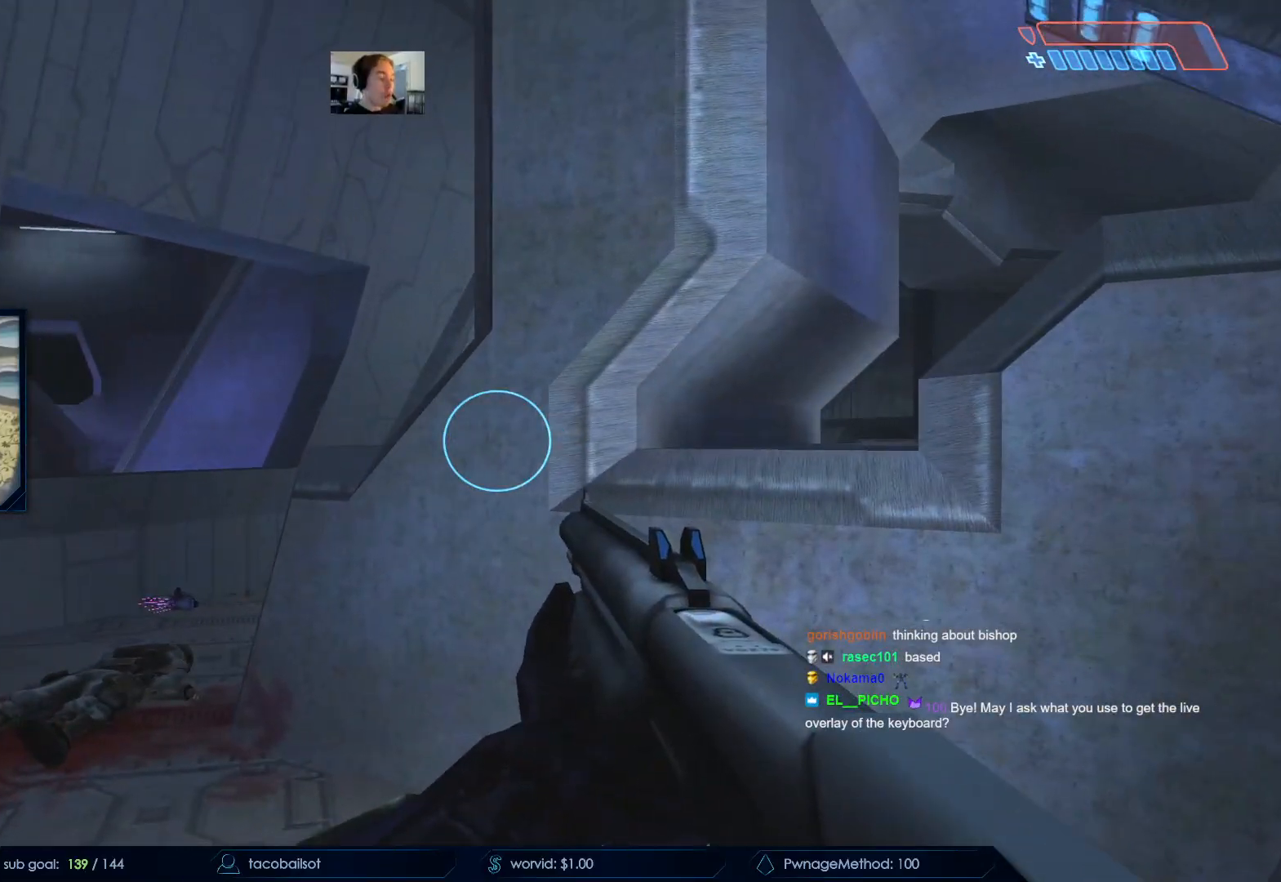
{"keys": ["a"], "mouse": [], "events": [[67, "a", "down"], [67, "w", "down"], [500, "w", "up"]]}
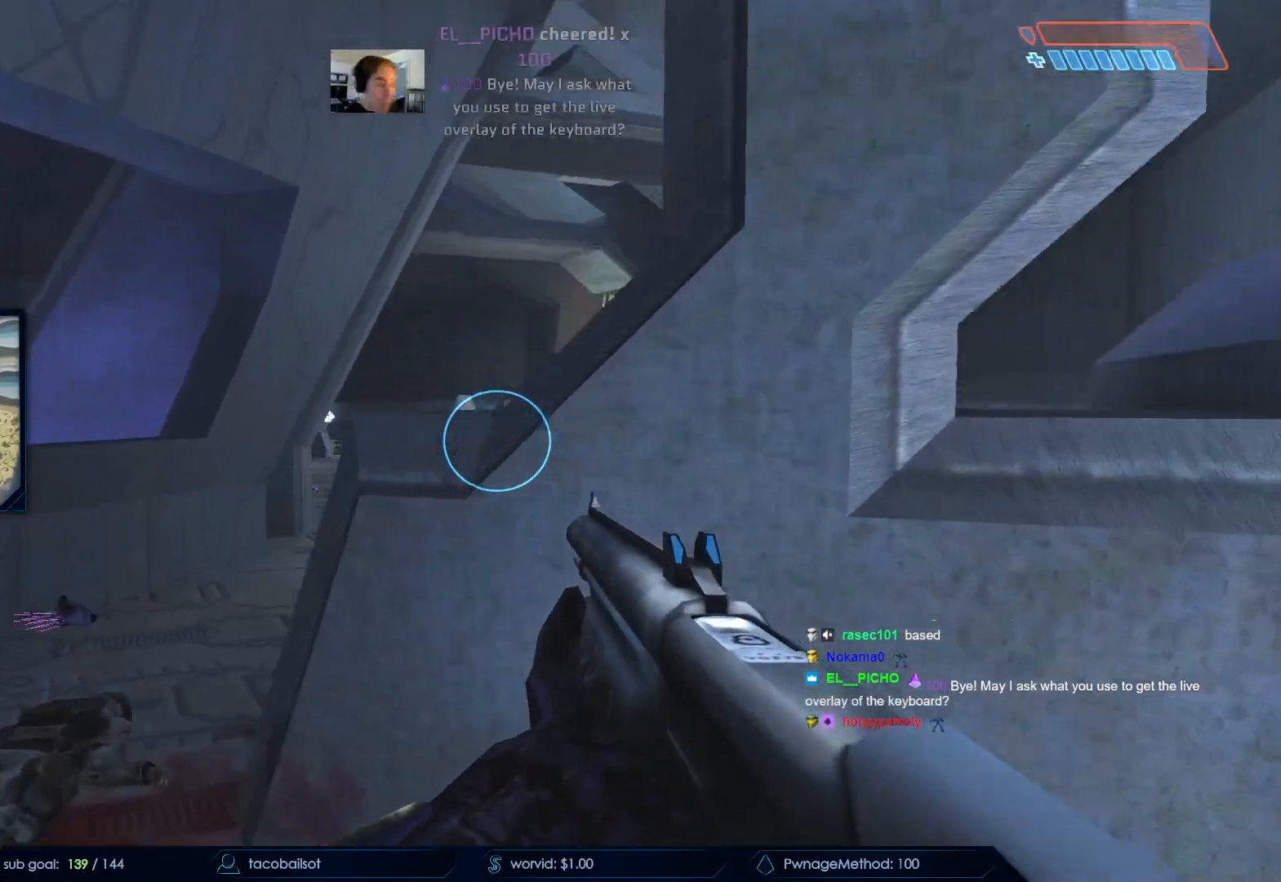
{"keys": ["a"], "mouse": [], "events": [[83, "a", "up"], [133, "d", "down"], [317, "d", "up"], [500, "a", "down"]]}
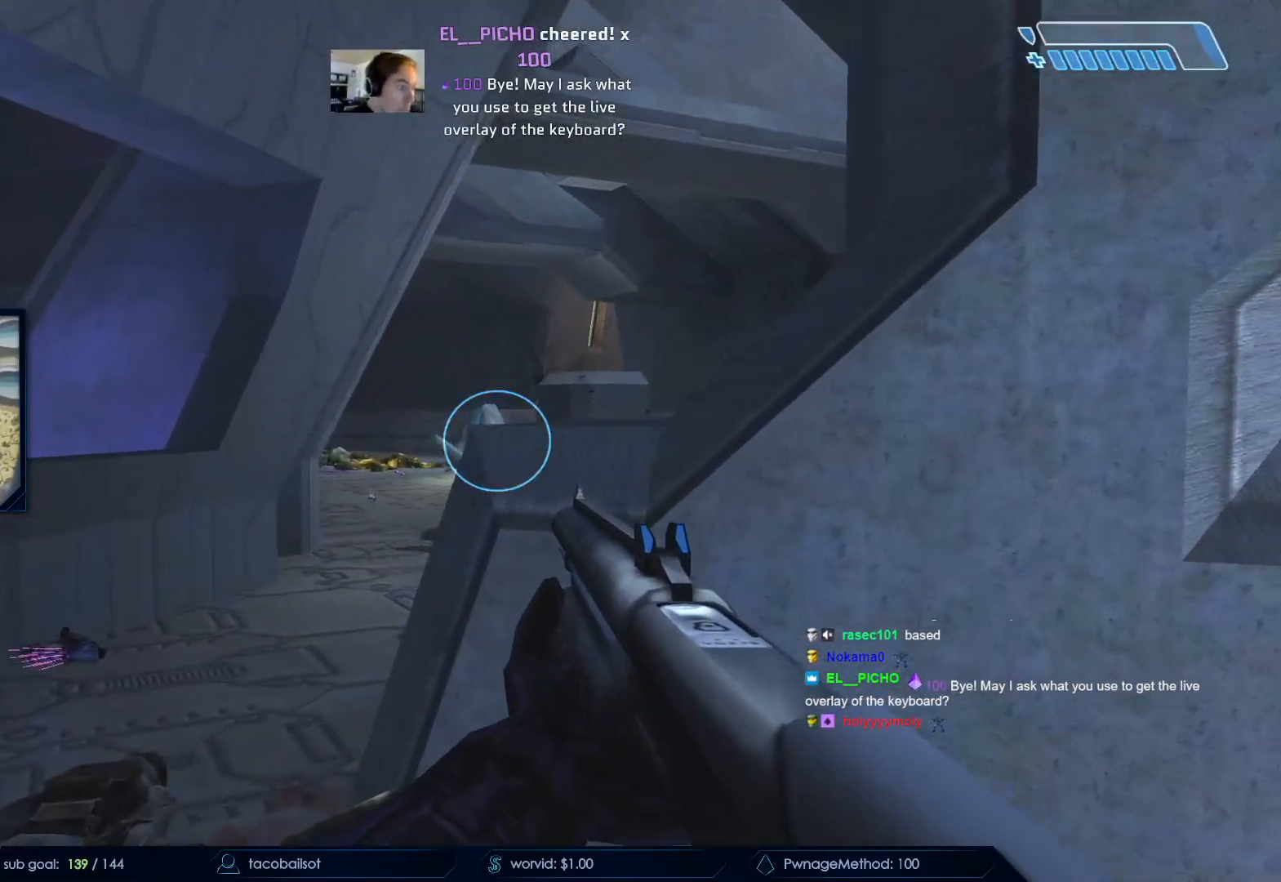
{"keys": ["d"], "mouse": ["left"], "events": [[100, "w", "down"], [150, "a", "up"], [183, "d", "down"], [183, "mouse_left", "down"], [183, "w", "up"], [383, "mouse_left", "up"], [483, "mouse_left", "down"]]}
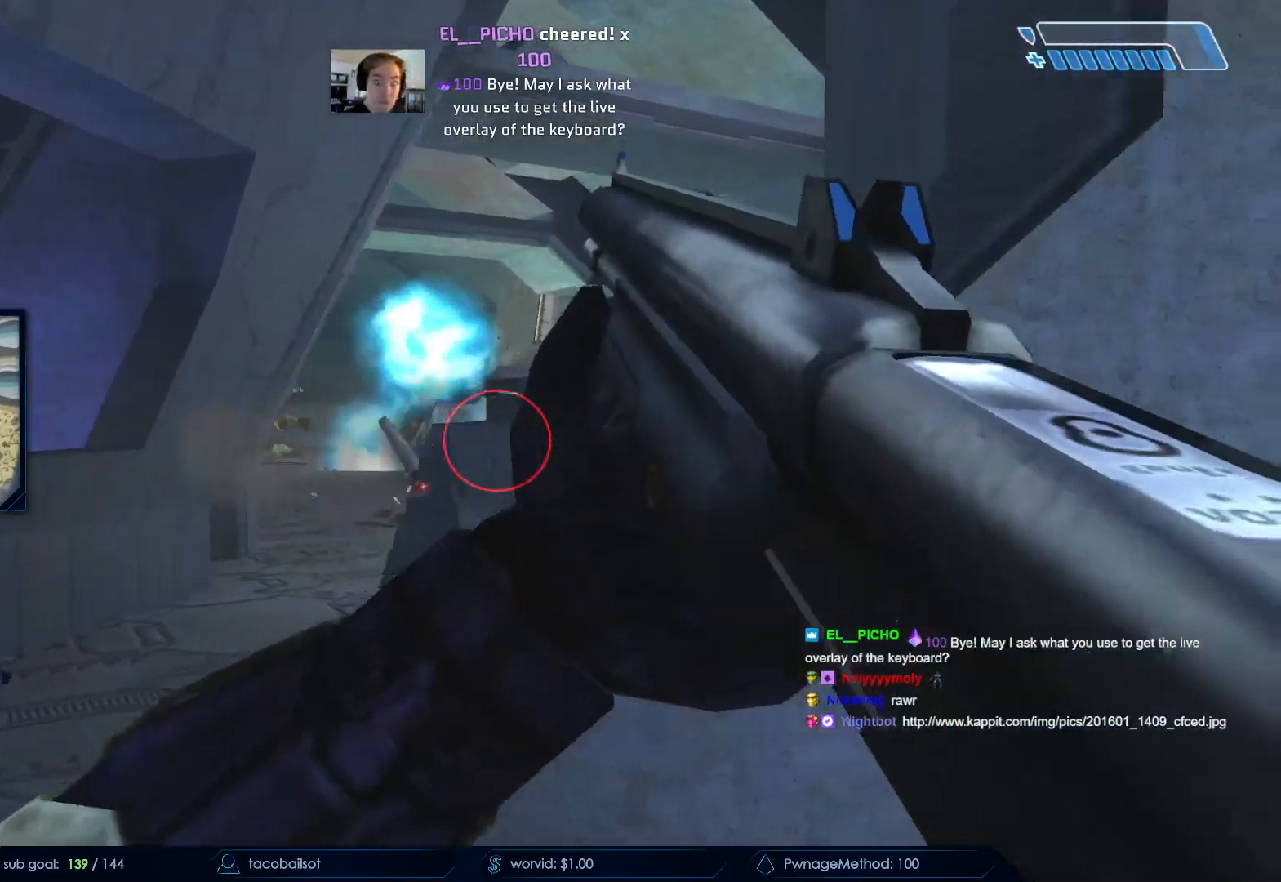
{"keys": ["a"], "mouse": ["left"], "events": [[117, "d", "up"], [117, "mouse_left", "up"], [167, "mouse_left", "down"], [250, "a", "down"], [300, "w", "down"], [350, "mouse_left", "up"], [400, "mouse_left", "down"], [500, "w", "up"]]}
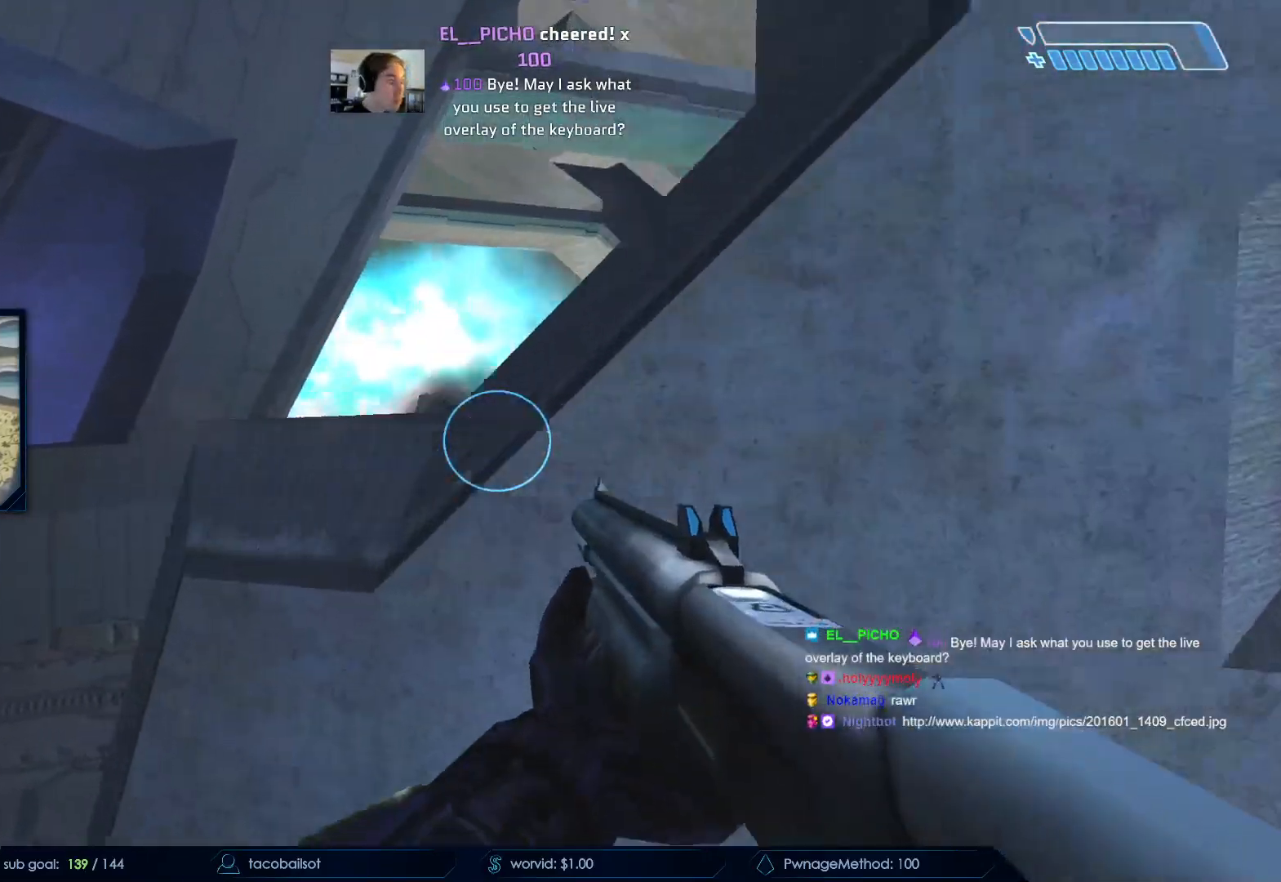
{"keys": ["a"], "mouse": [], "events": [[33, "mouse_left", "up"], [133, "a", "up"], [183, "d", "down"], [217, "mouse_left", "down"], [417, "s", "down"], [467, "a", "down"], [467, "d", "up"], [467, "mouse_left", "up"], [467, "s", "up"]]}
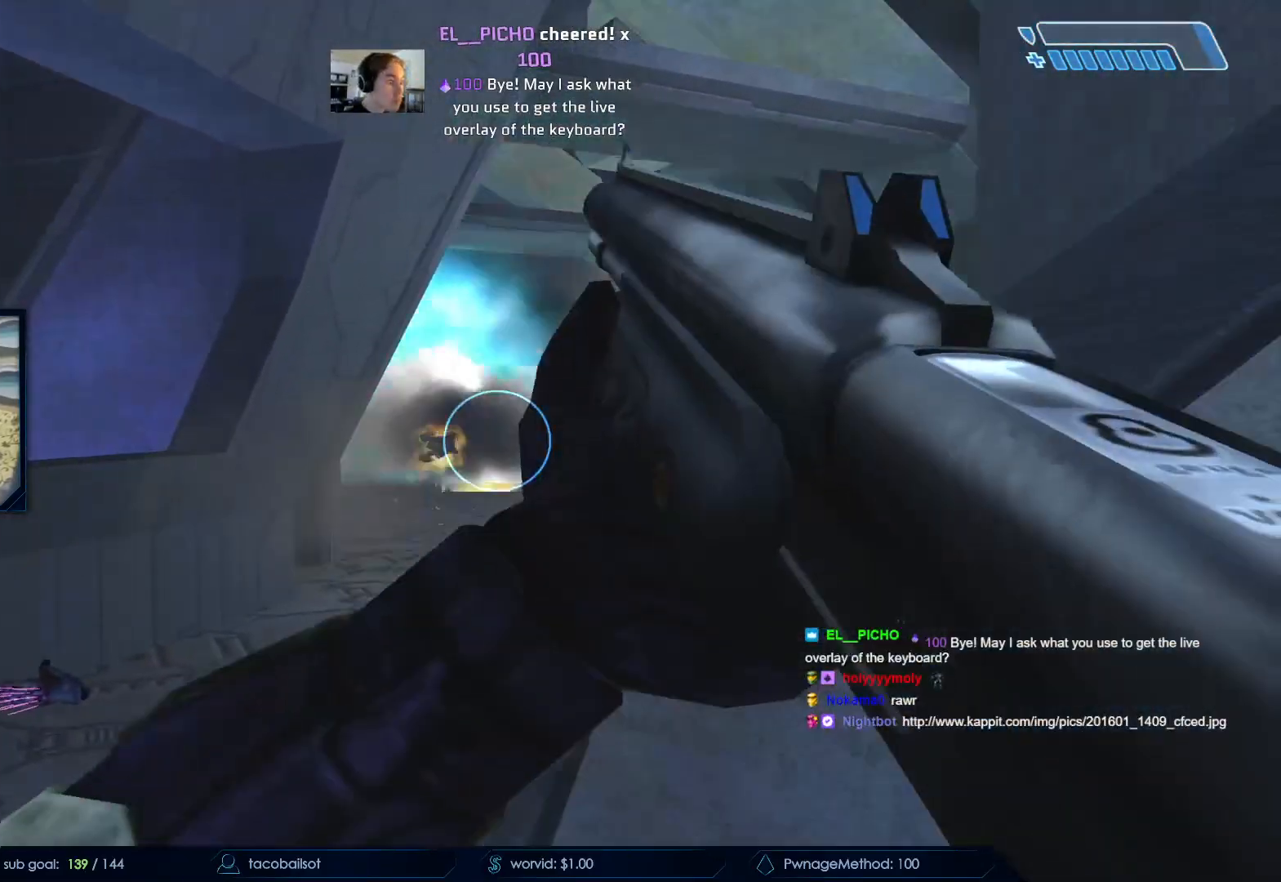
{"keys": ["w"], "mouse": [], "events": [[17, "mouse_left", "down"], [100, "w", "down"], [183, "mouse_left", "up"], [233, "mouse_left", "down"], [333, "a", "up"], [383, "mouse_left", "up"]]}
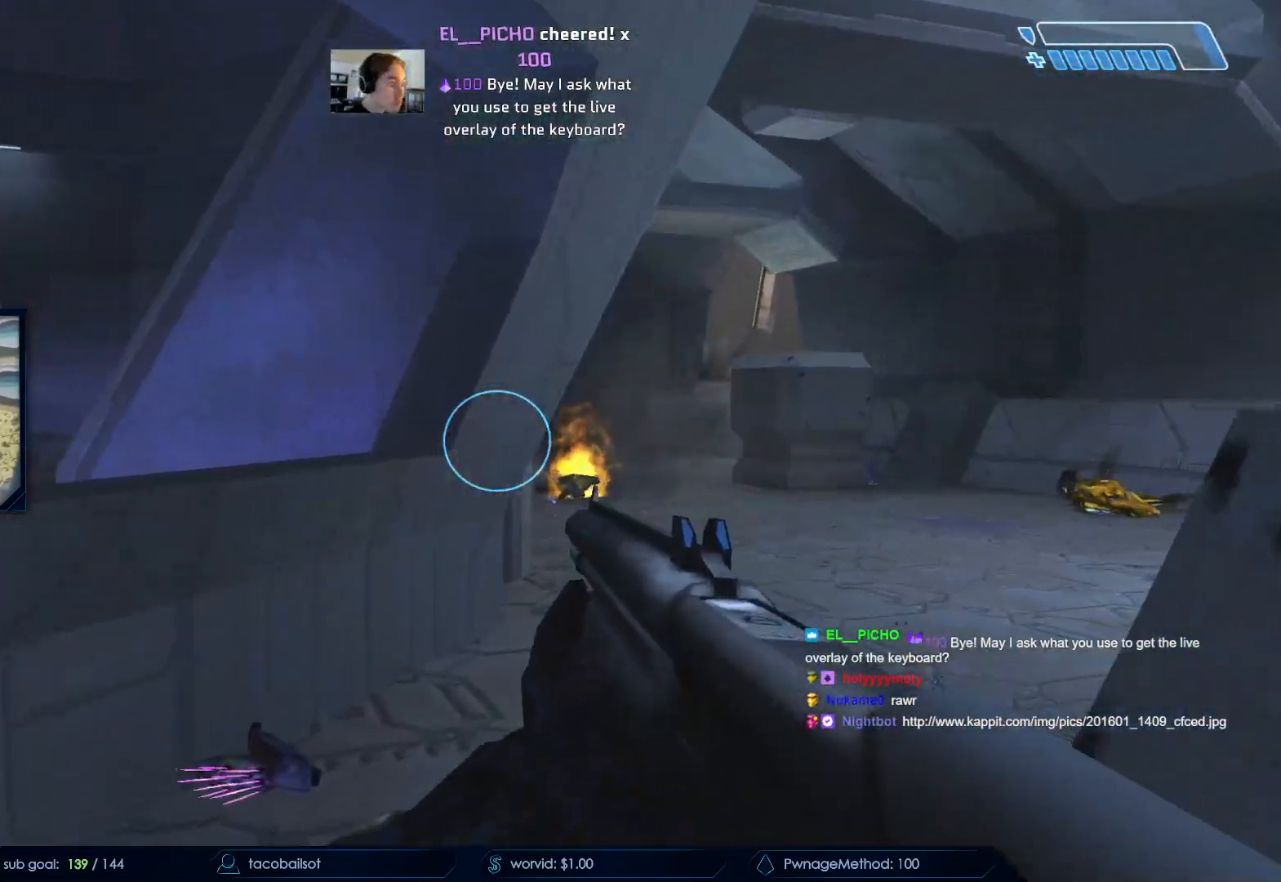
{"keys": ["r", "w"], "mouse": [], "events": [[17, "d", "down"], [67, "d", "up"], [400, "r", "down"]]}
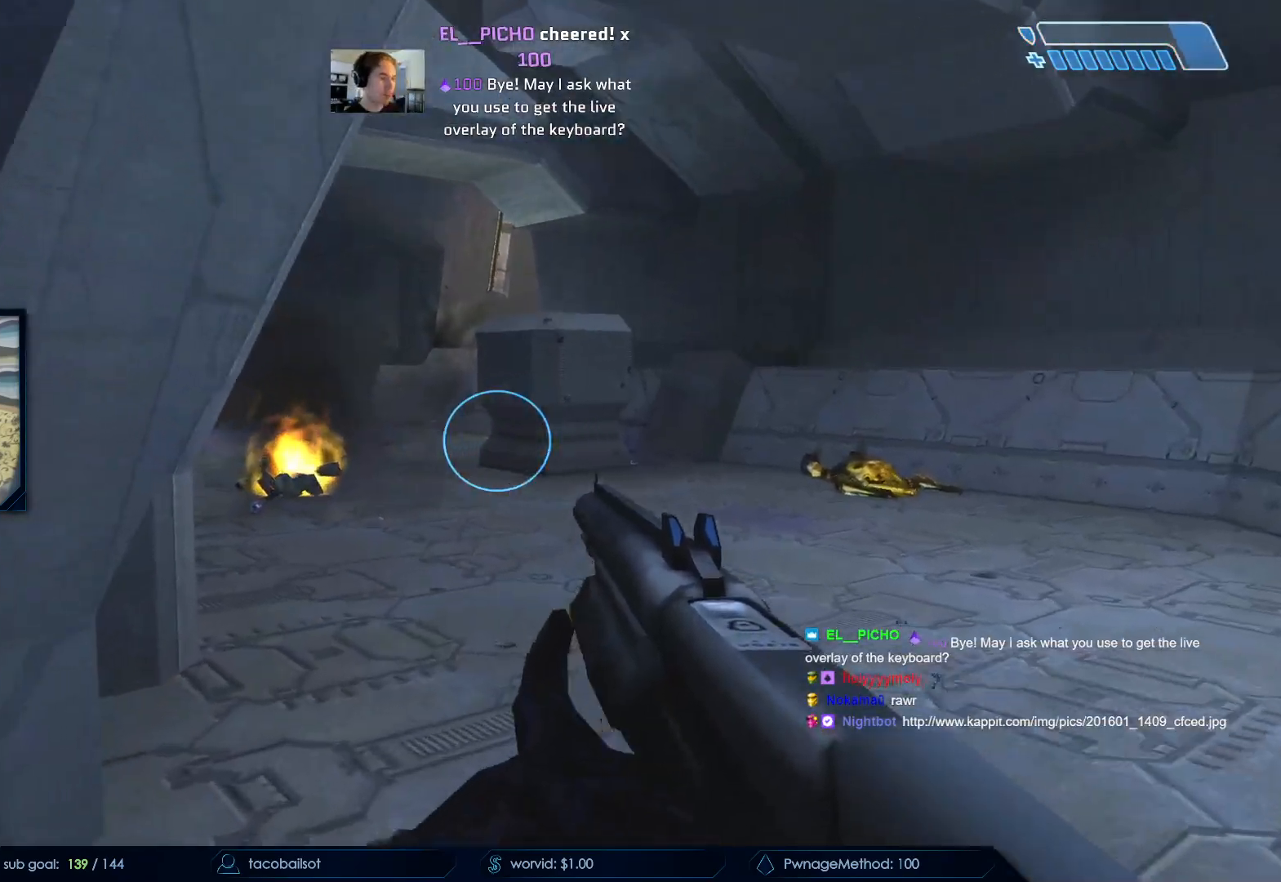
{"keys": ["w"], "mouse": [], "events": [[33, "r", "up"]]}
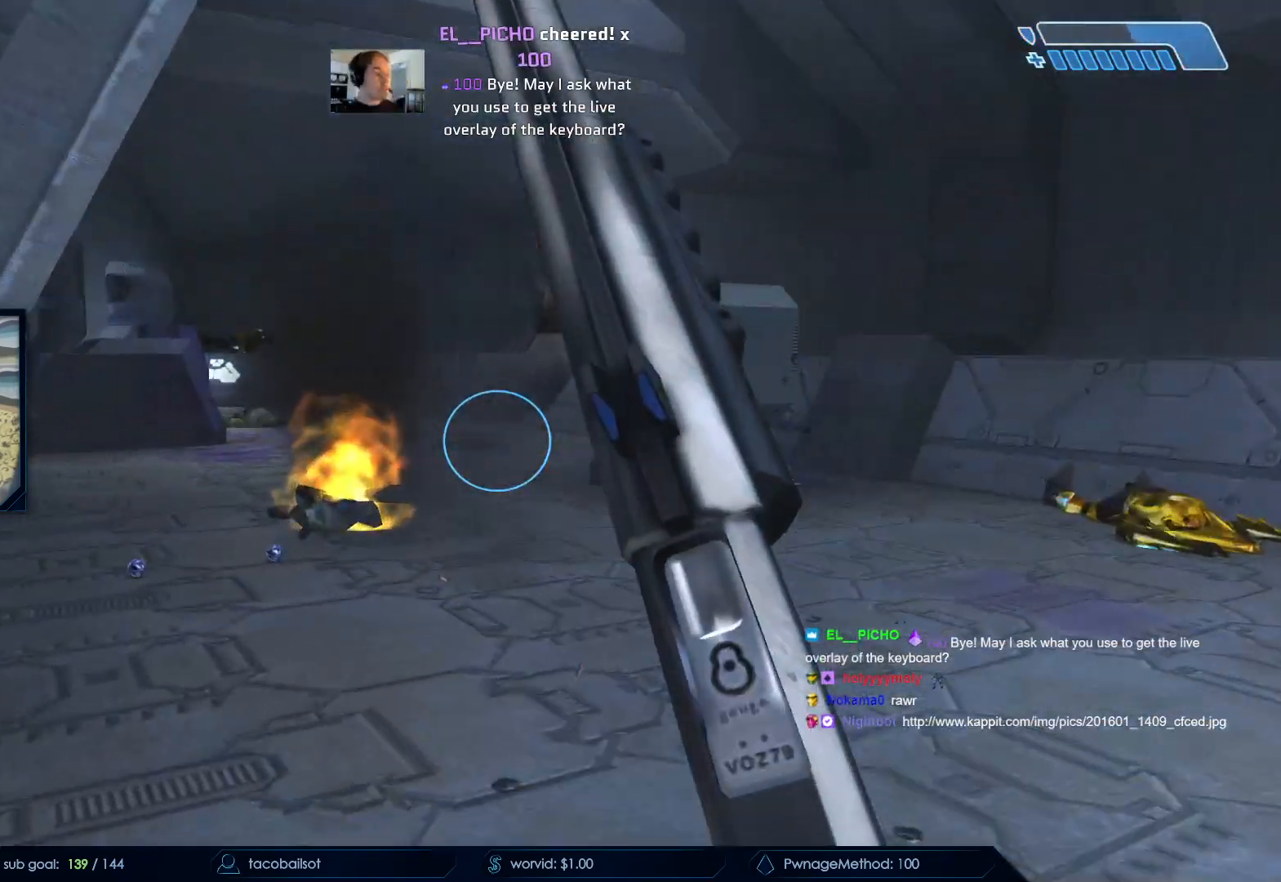
{"keys": ["d", "w"], "mouse": [], "events": [[483, "d", "down"]]}
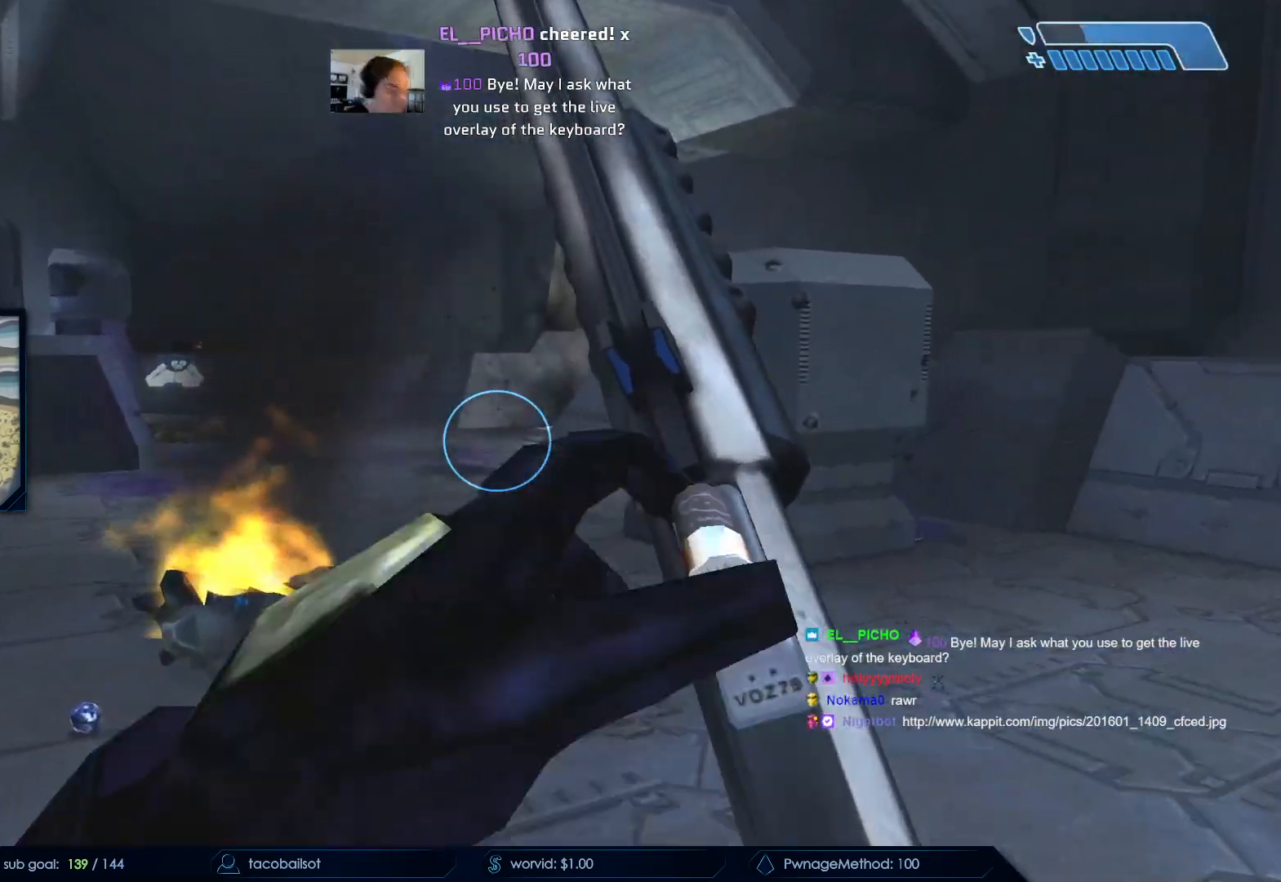
{"keys": ["d", "w"], "mouse": [], "events": [[167, "space", "down"], [400, "space", "up"]]}
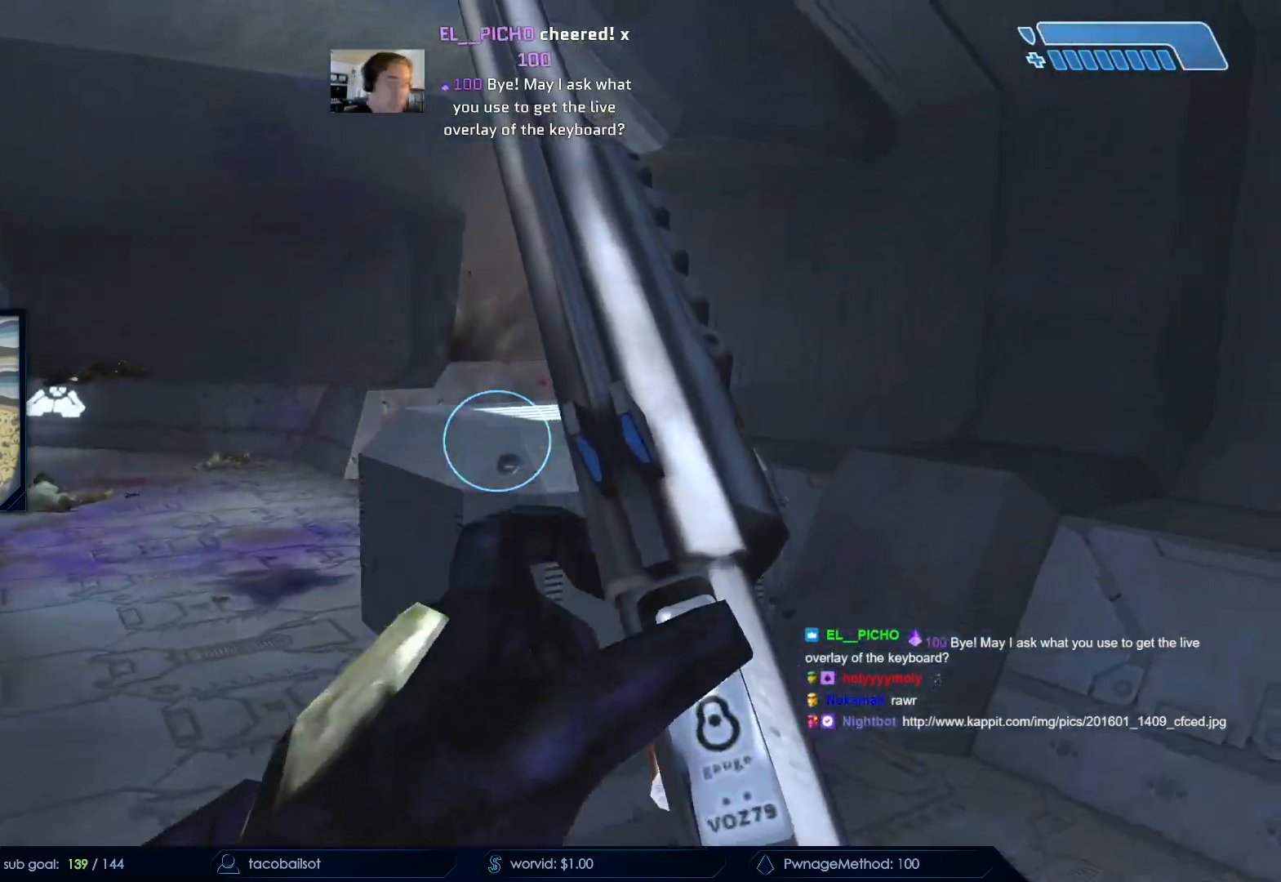
{"keys": ["w"], "mouse": [], "events": [[33, "d", "up"]]}
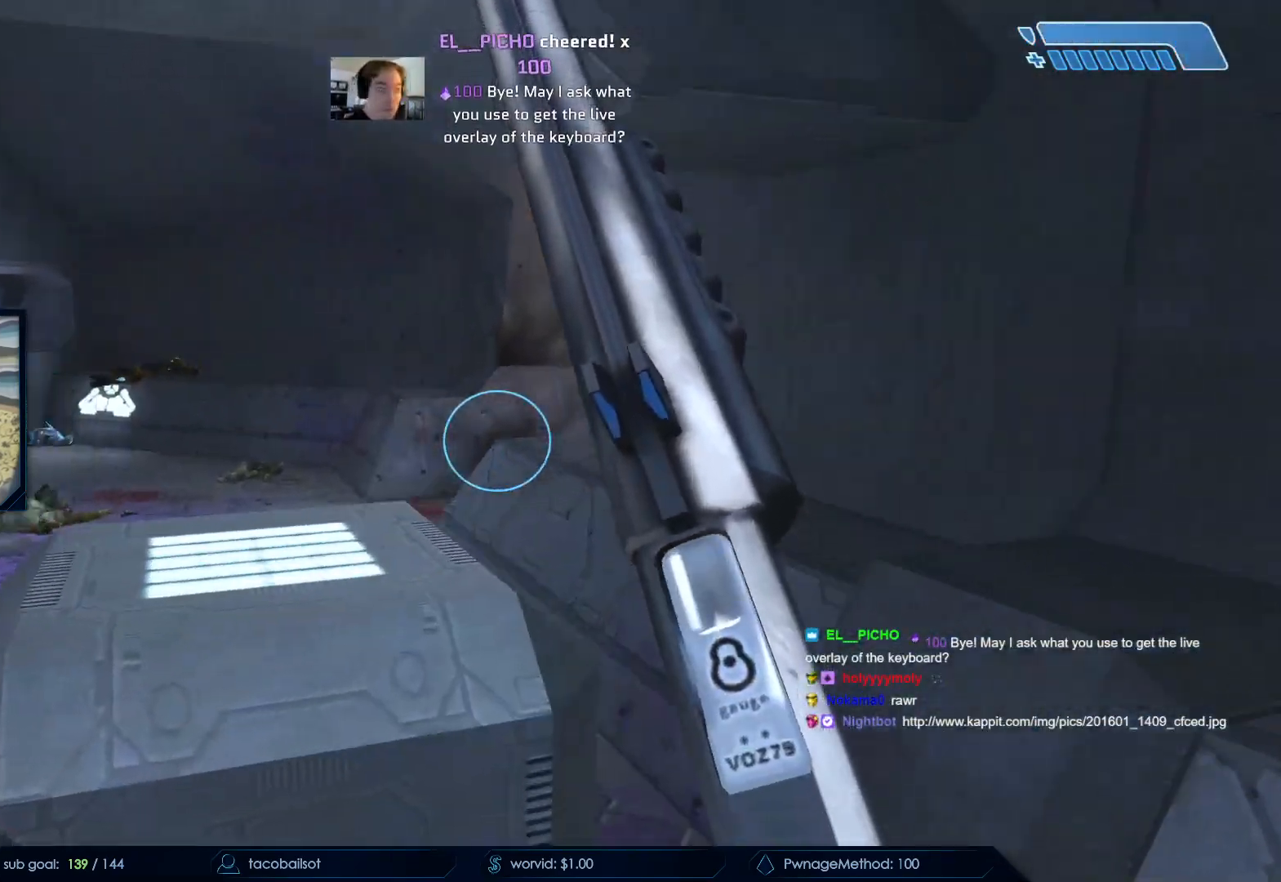
{"keys": ["r"], "mouse": [], "events": [[150, "mouse_mb4", "down"], [283, "w", "up"], [333, "mouse_mb4", "up"], [483, "r", "down"]]}
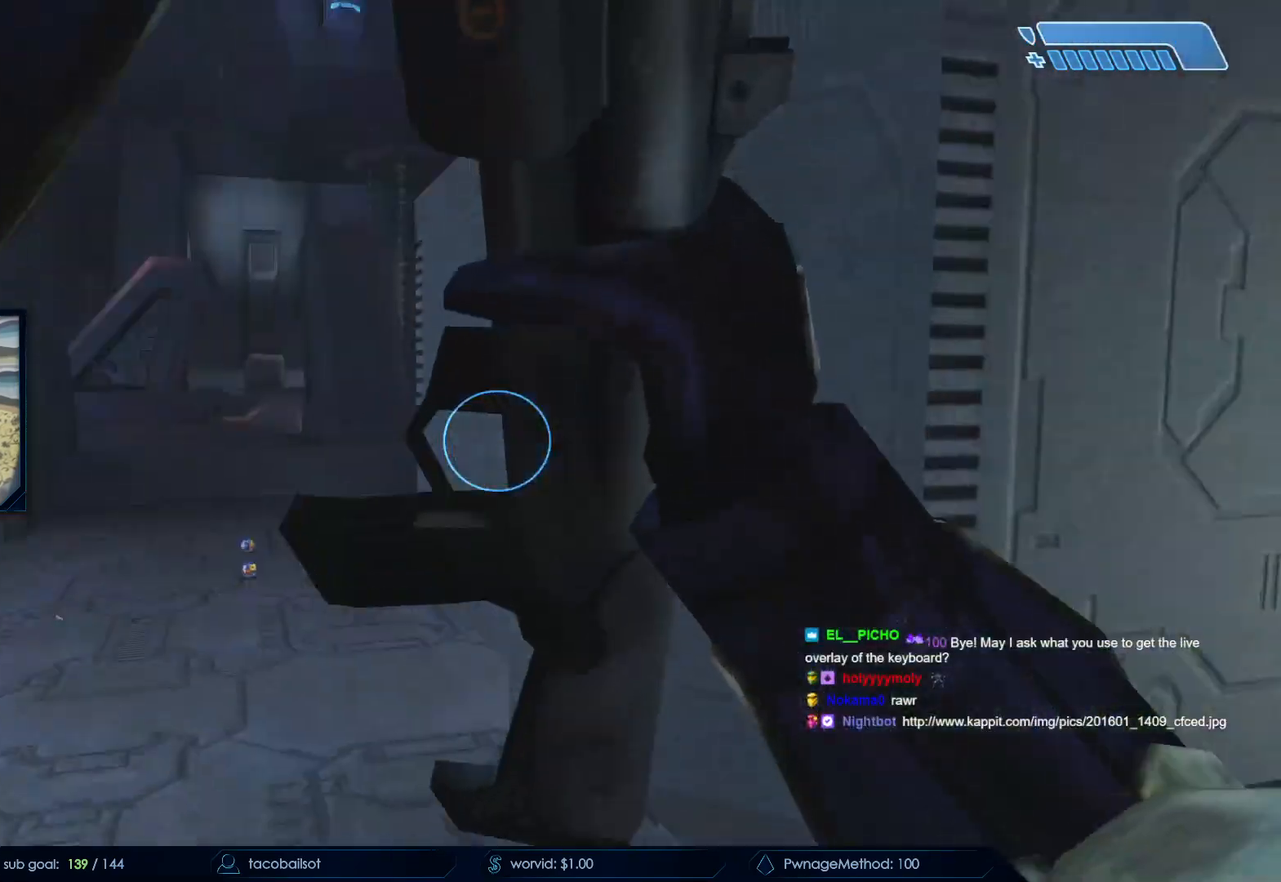
{"keys": ["a"], "mouse": [], "events": [[83, "r", "up"], [167, "r", "down"], [217, "q", "down"], [217, "r", "up"], [300, "q", "up"], [450, "a", "down"]]}
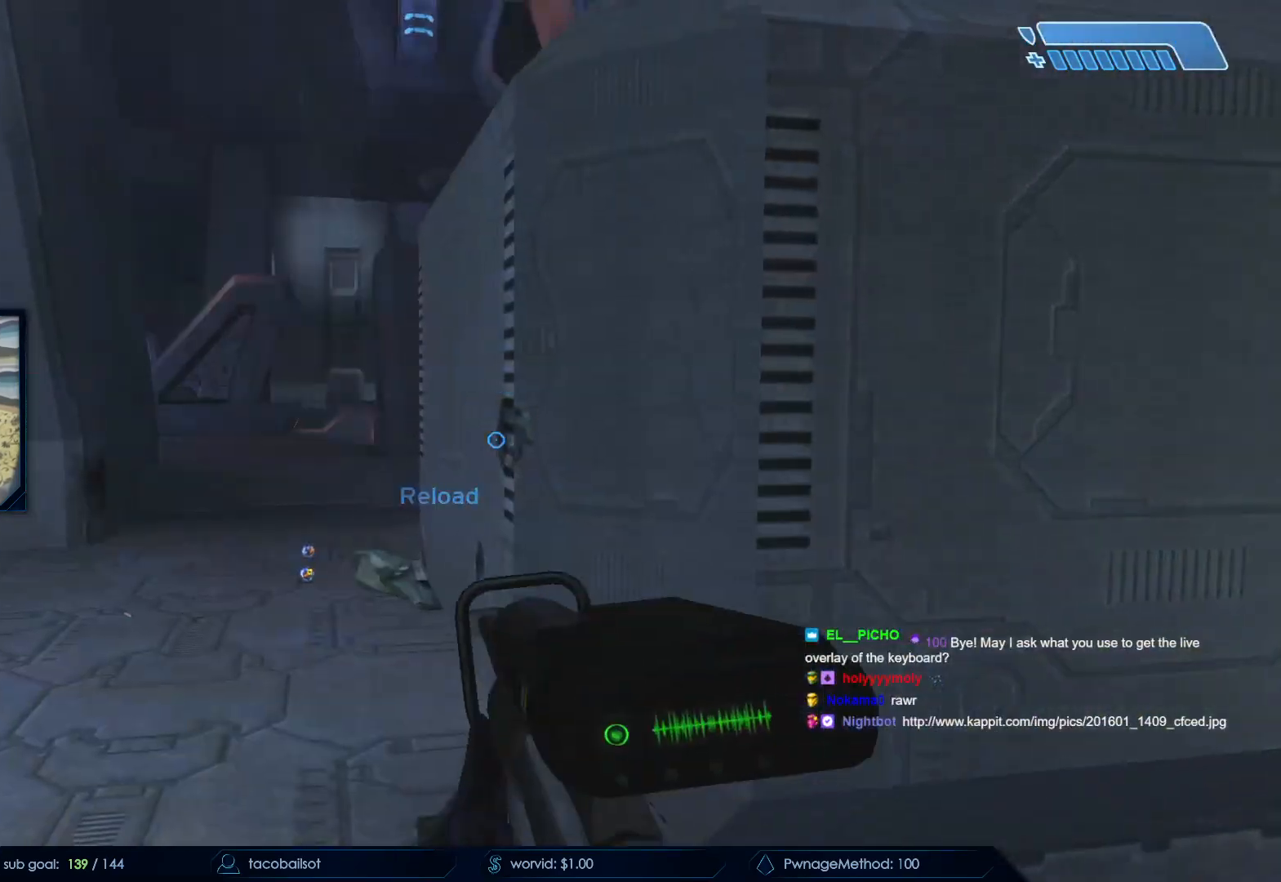
{"keys": [], "mouse": [], "events": [[33, "w", "down"], [133, "mouse_left", "down"], [183, "a", "up"], [233, "w", "up"], [283, "mouse_left", "up"]]}
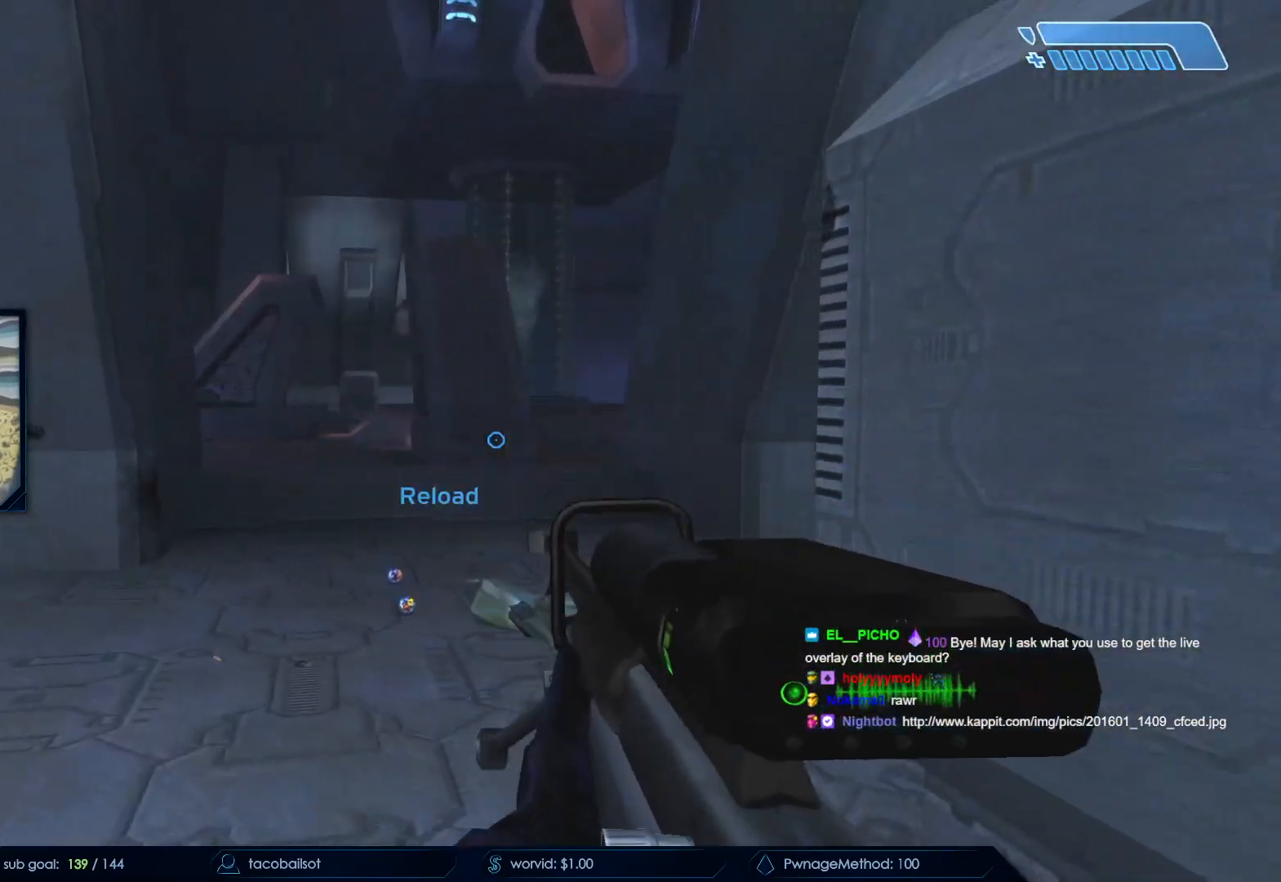
{"keys": ["w"], "mouse": [], "events": [[383, "w", "down"]]}
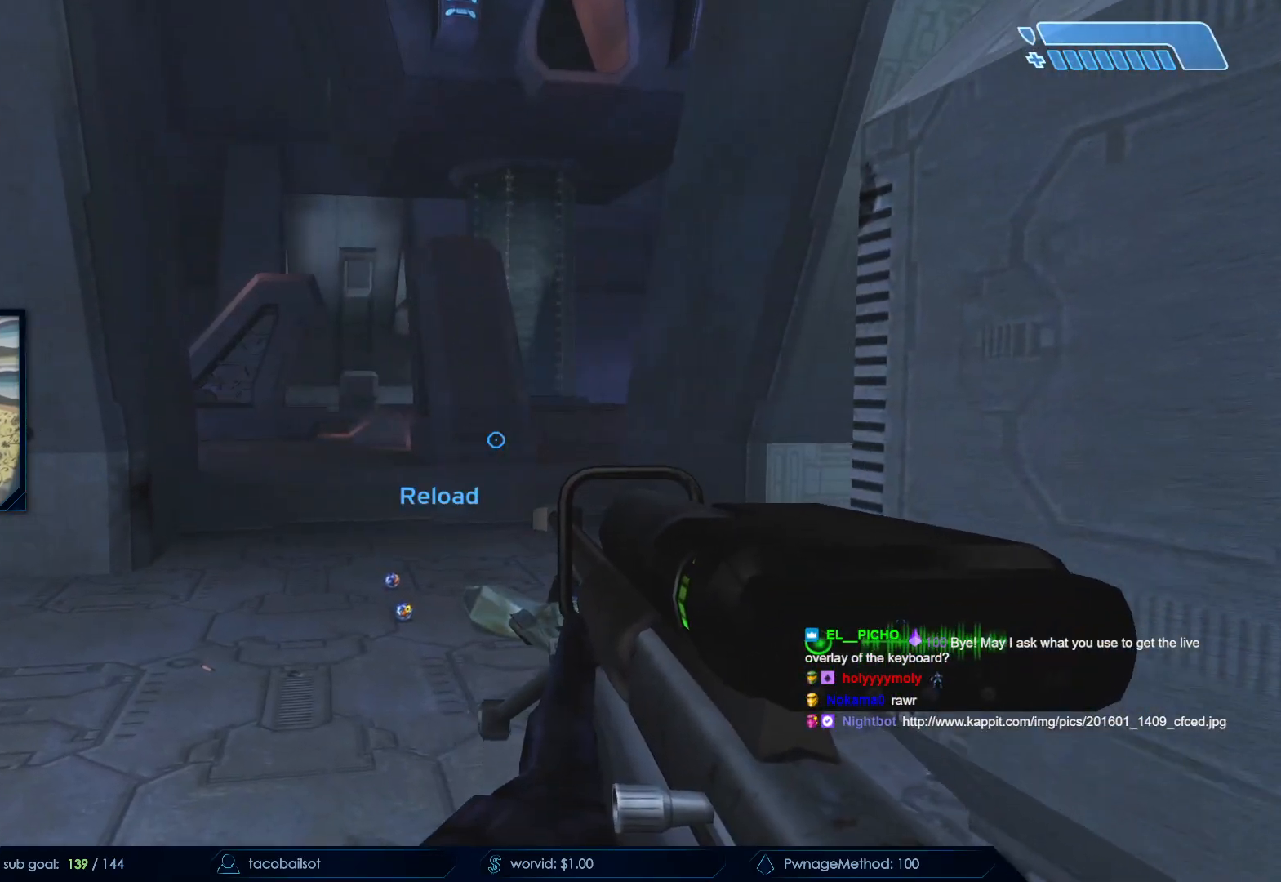
{"keys": ["q", "w"], "mouse": [], "events": [[200, "r", "down"], [250, "r", "up"], [350, "r", "down"], [400, "q", "down"], [450, "r", "up"]]}
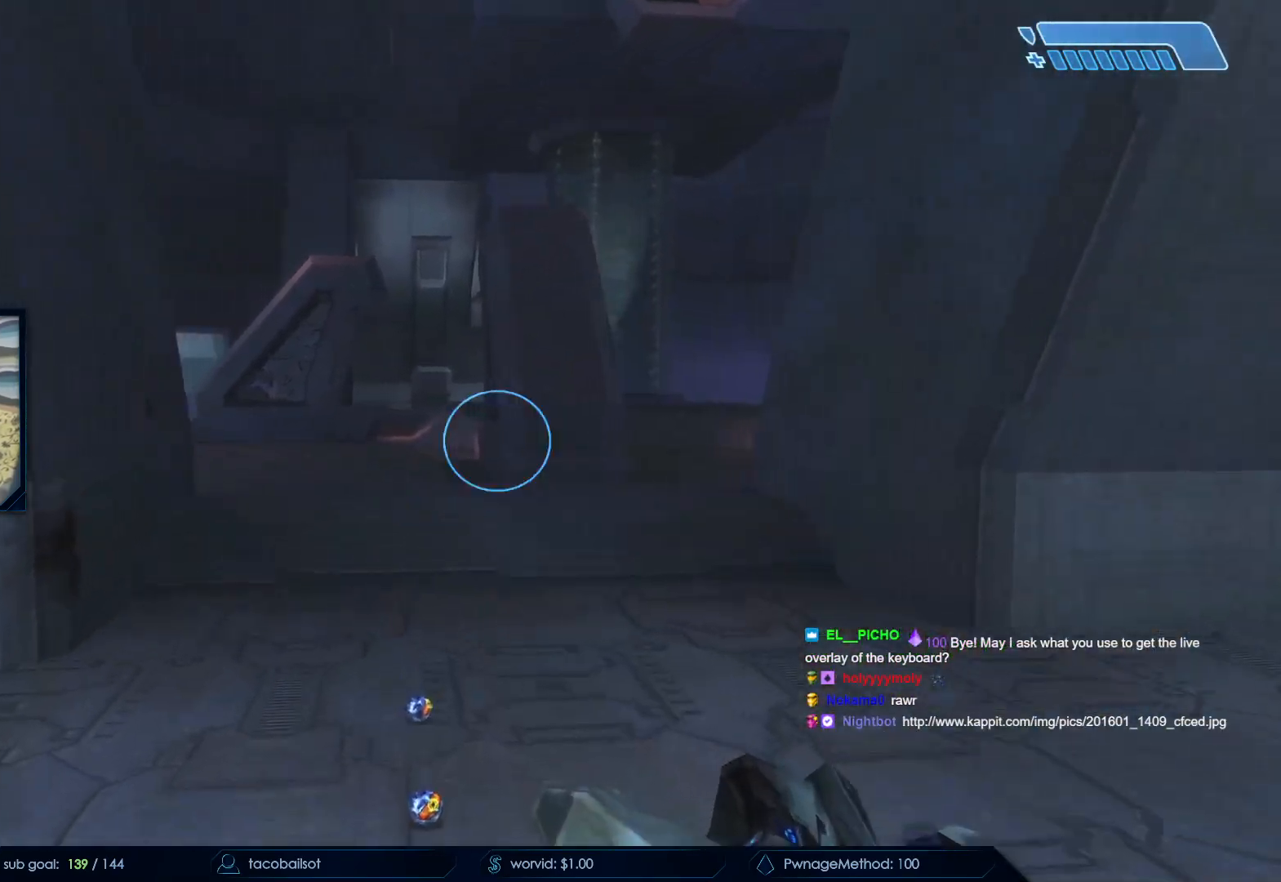
{"keys": ["w"], "mouse": [], "events": [[33, "q", "up"]]}
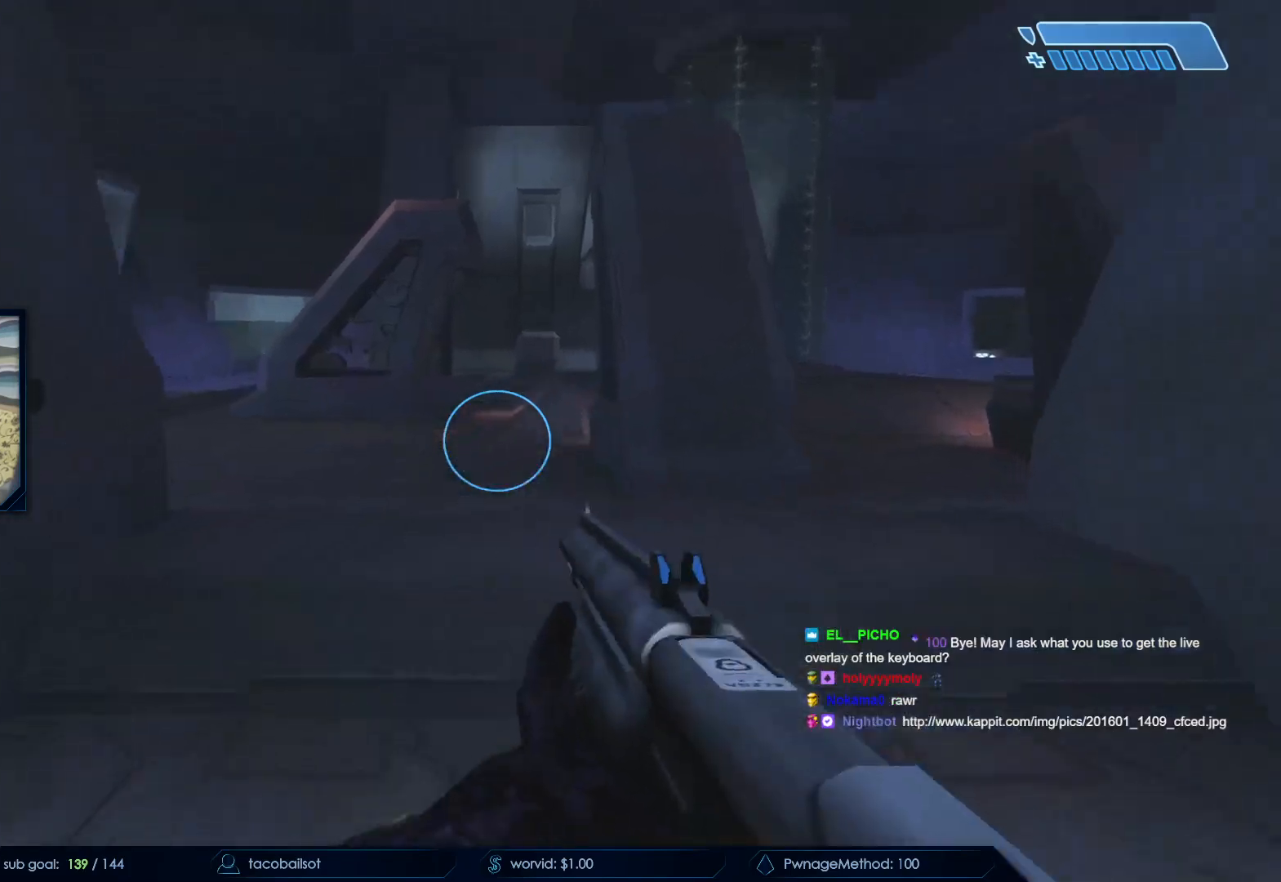
{"keys": ["w"], "mouse": [], "events": [[50, "space", "down"], [183, "space", "up"]]}
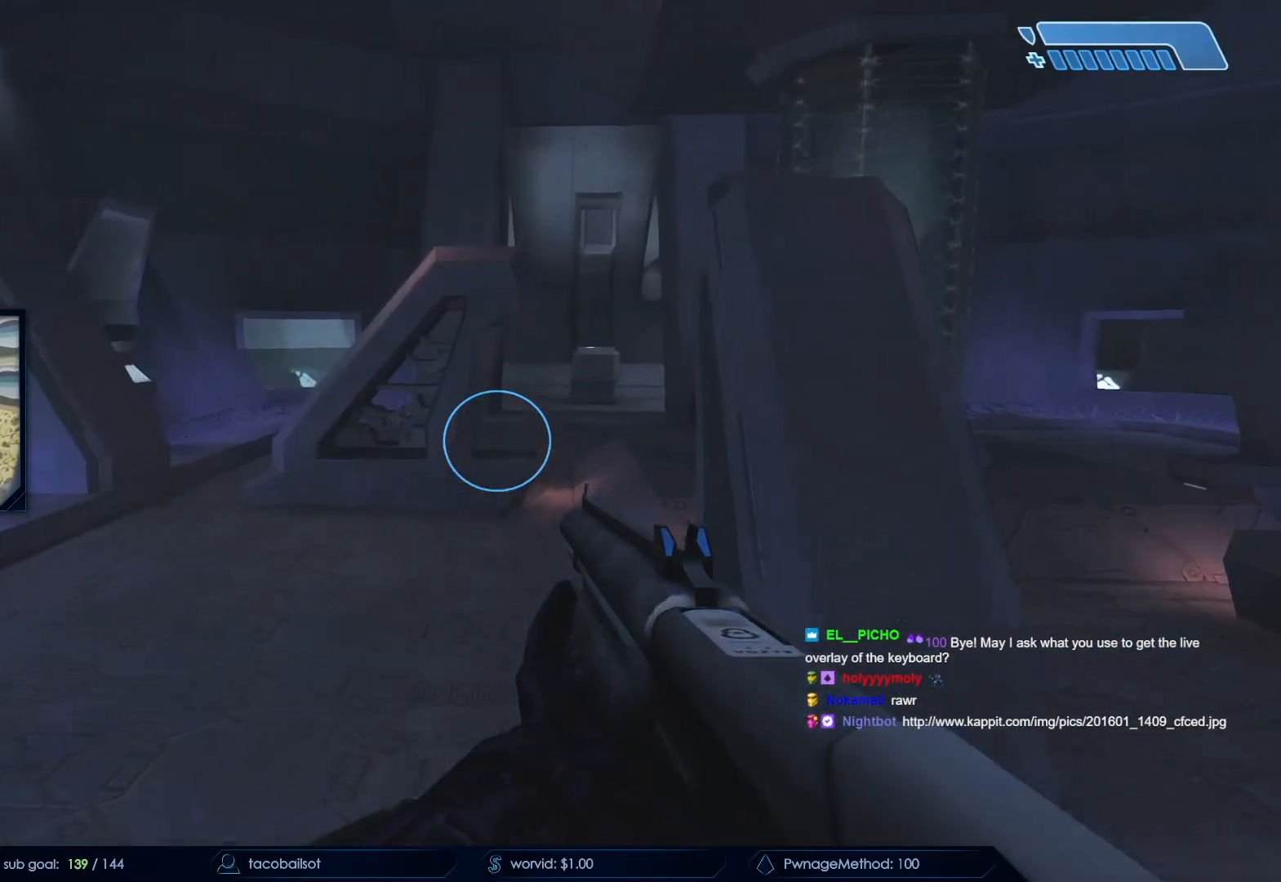
{"keys": ["w"], "mouse": [], "events": []}
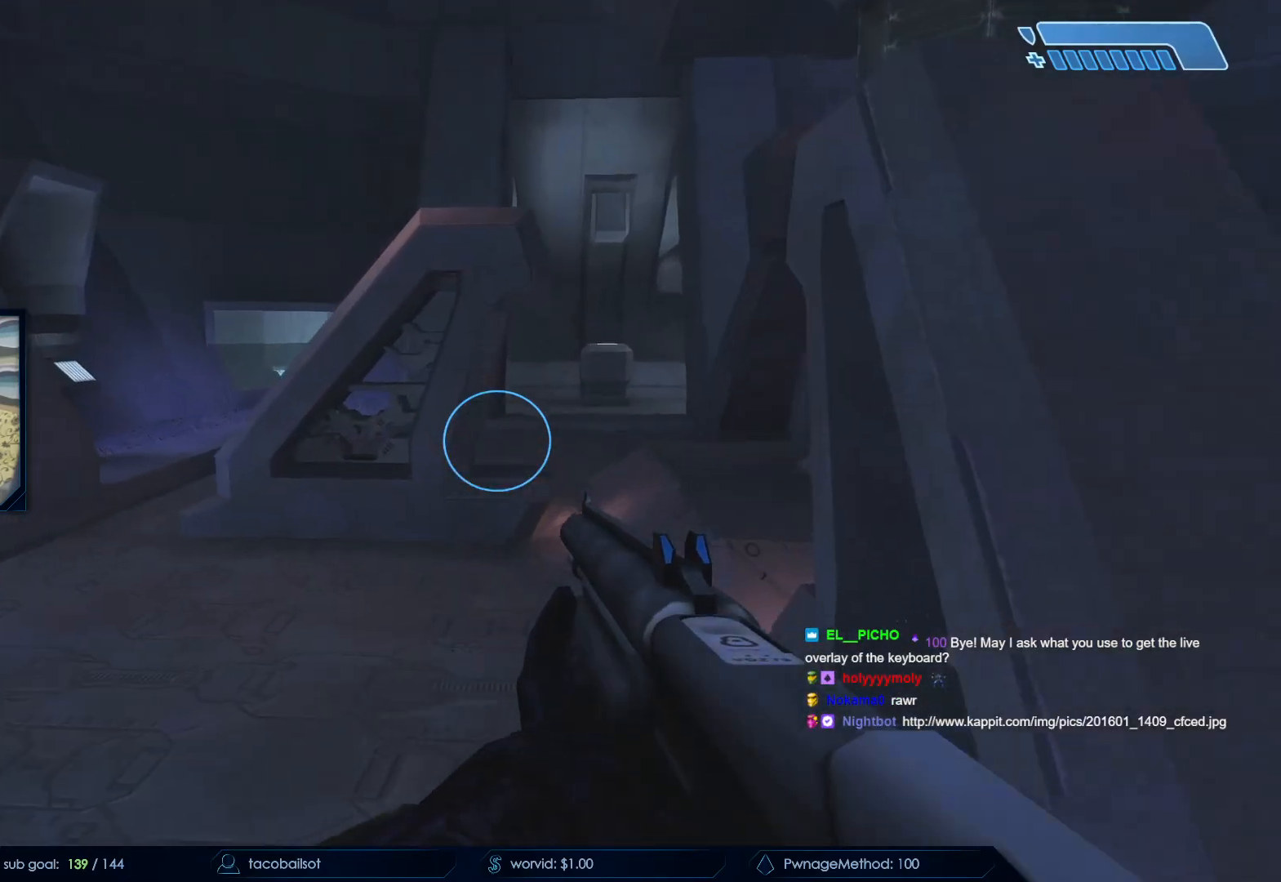
{"keys": ["a", "w"], "mouse": [], "events": [[183, "a", "down"]]}
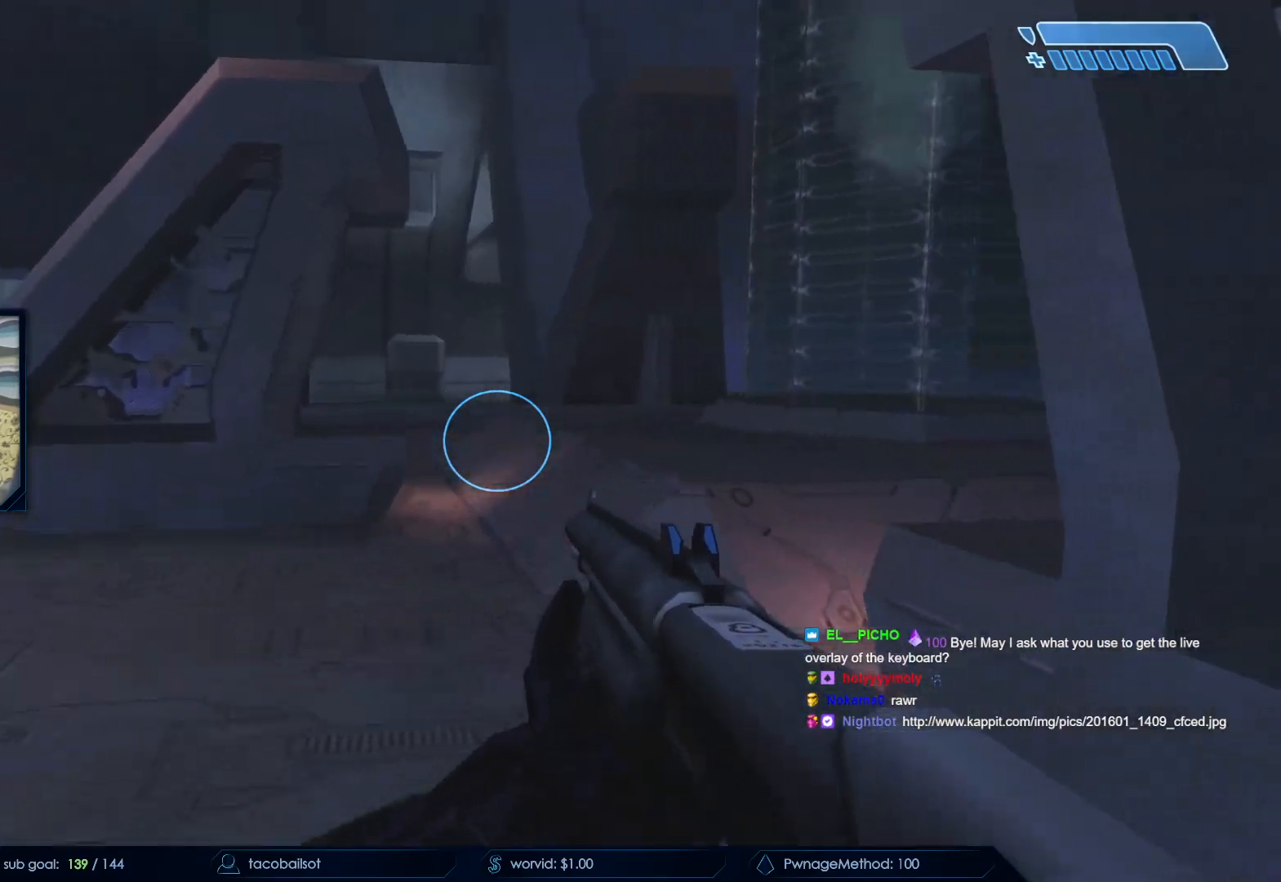
{"keys": [], "mouse": [], "events": [[383, "w", "up"], [433, "a", "up"]]}
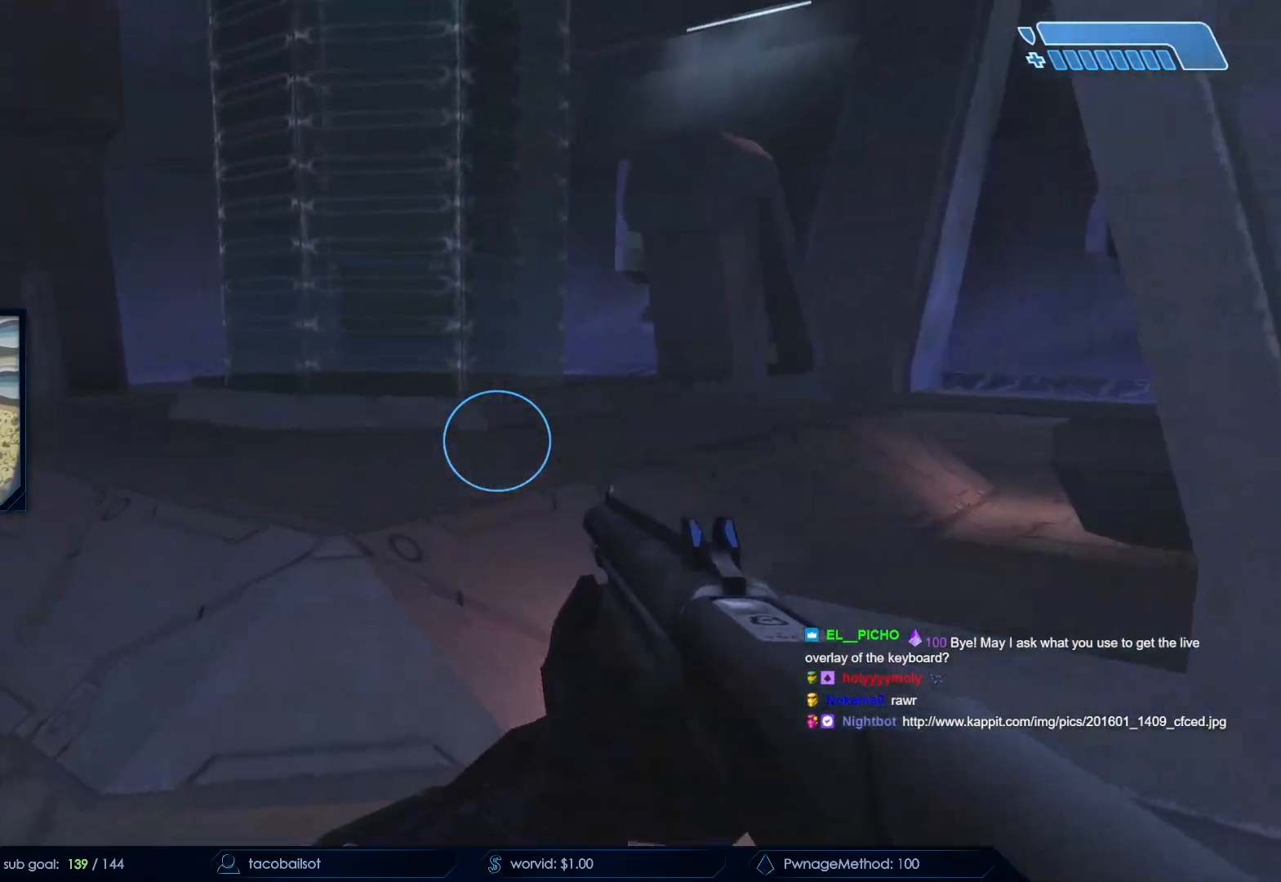
{"keys": ["w"], "mouse": [], "events": [[300, "w", "down"]]}
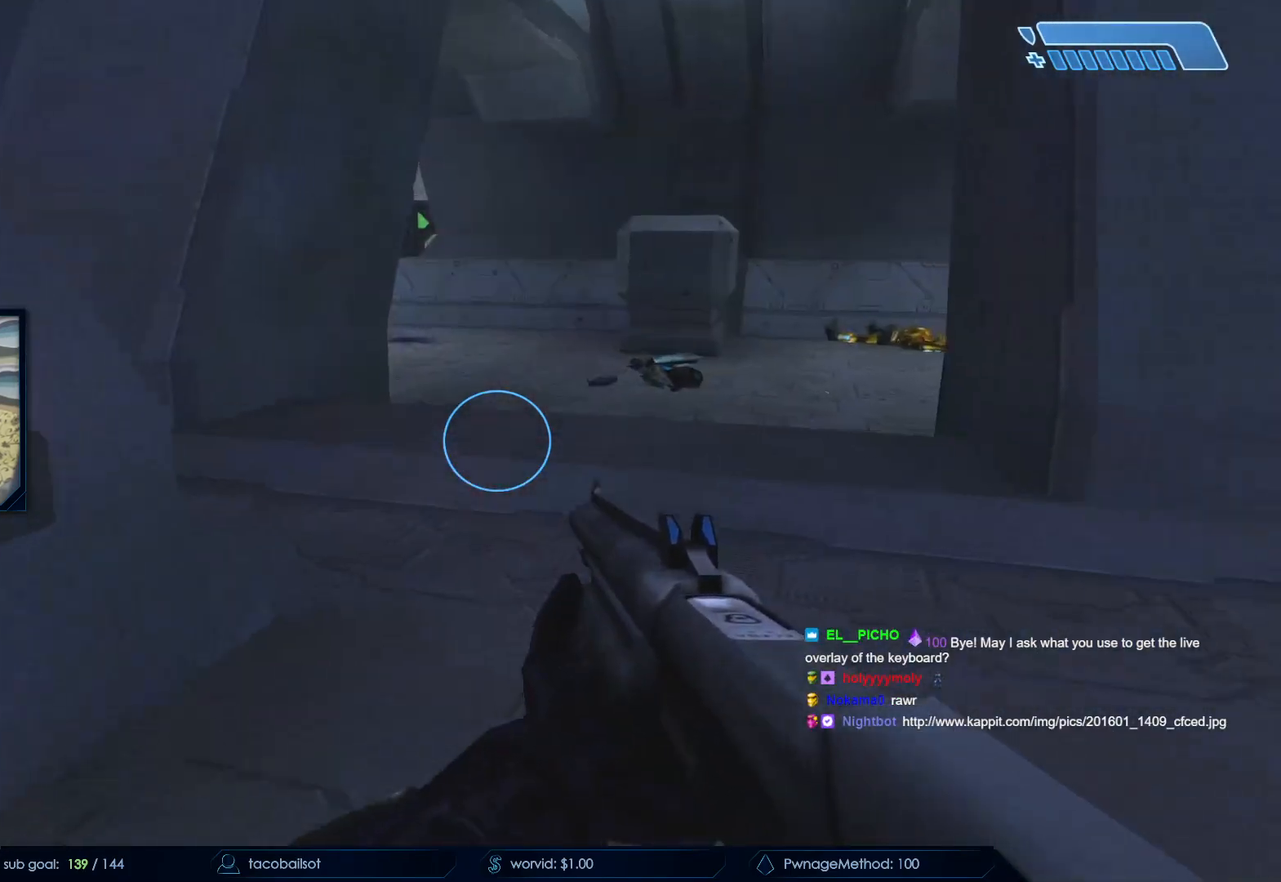
{"keys": ["space", "w"], "mouse": [], "events": [[417, "space", "down"]]}